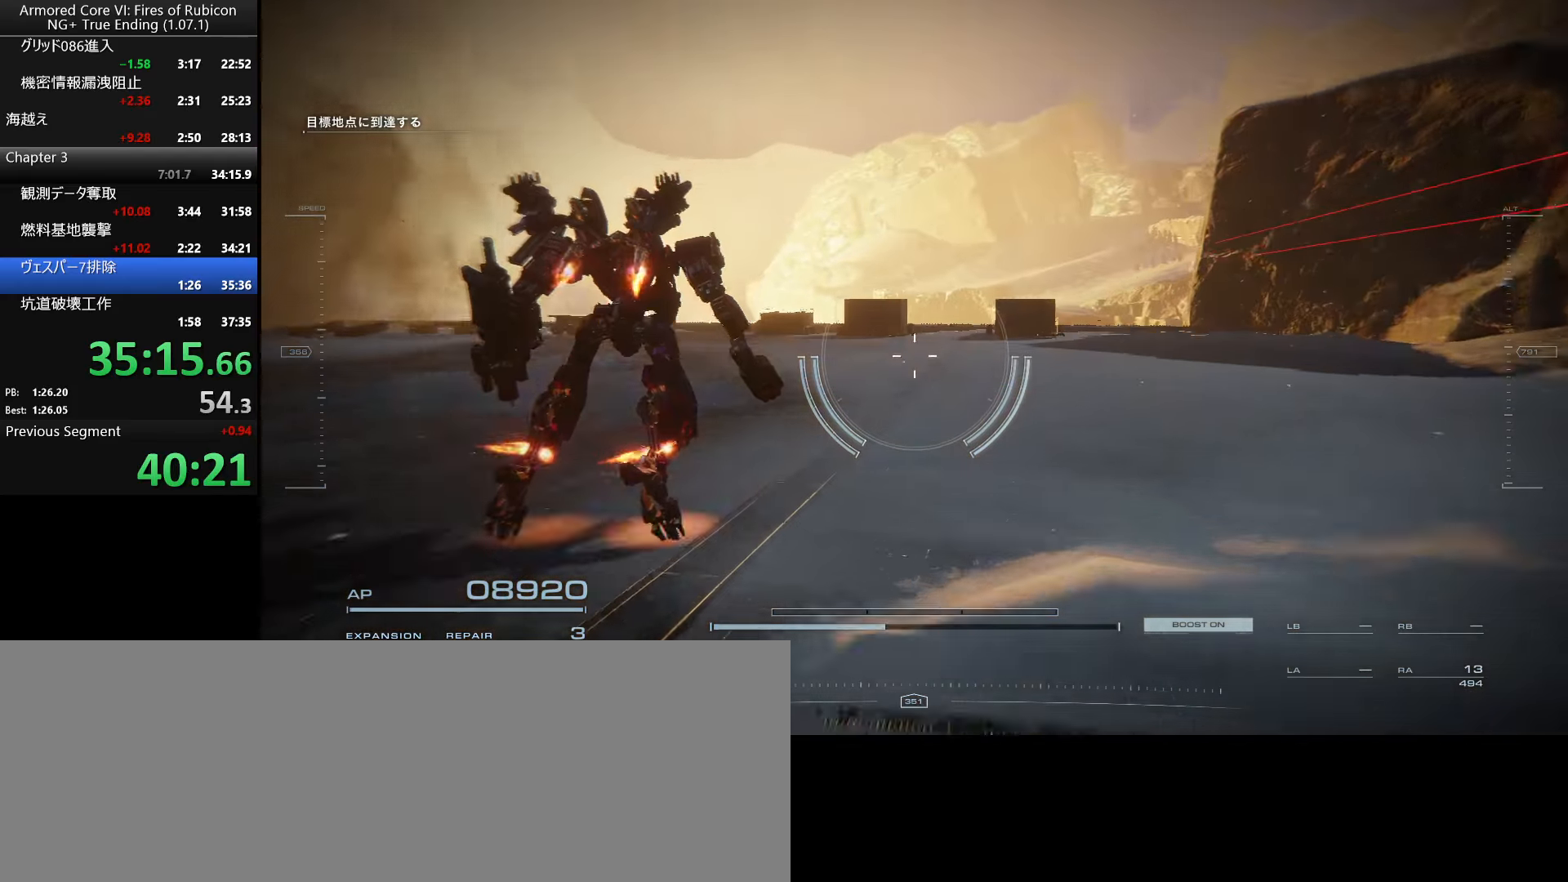
Gameplay with keyboard and mouse; each line is a JSON object with the keys and mouse buttons held at the frame after it. "events" lists presses ("down") and releases ("up") of ".", "/", "1", "2", "3", "4", "5", "6", "a", "alt_l", "alt_r", "b", "backslash", "c", "caps_lock", "comma", "ctrl_l", "ctrl_r", "d", "down", "e", "escape", "f", "f1", "f2", "f3", "f4", "f5", "f6", "g", "h", "i", "j", "k", "l", "lbracket", "left", "m", "n", "o", "p", "q", "quote", "r", "rbracket", "return", "right", "s", "semicolon", "shift_l", "shift_r", "space", "super_l", "super_r", "t", "tab", "tilde", "u", "up", "v", "w", "x", "y", "z", "mouse_left", "mouse_wheel", "mouse_right" and "mouse_mb4" between this image and that frame as [ms after this image, input, new state], when the widget could be followed in between. "mouse_left", "mouse_wheel", "mouse_right", "mouse_mb4" = the "left", "wheel", "right", "mb4" buttons of the "mouse" list. No other keys are recorded. "wheel" means that the mouse wheel is clicked or scrolled. Not read: mouse_move.
{"keys": ["w"], "mouse": [], "events": []}
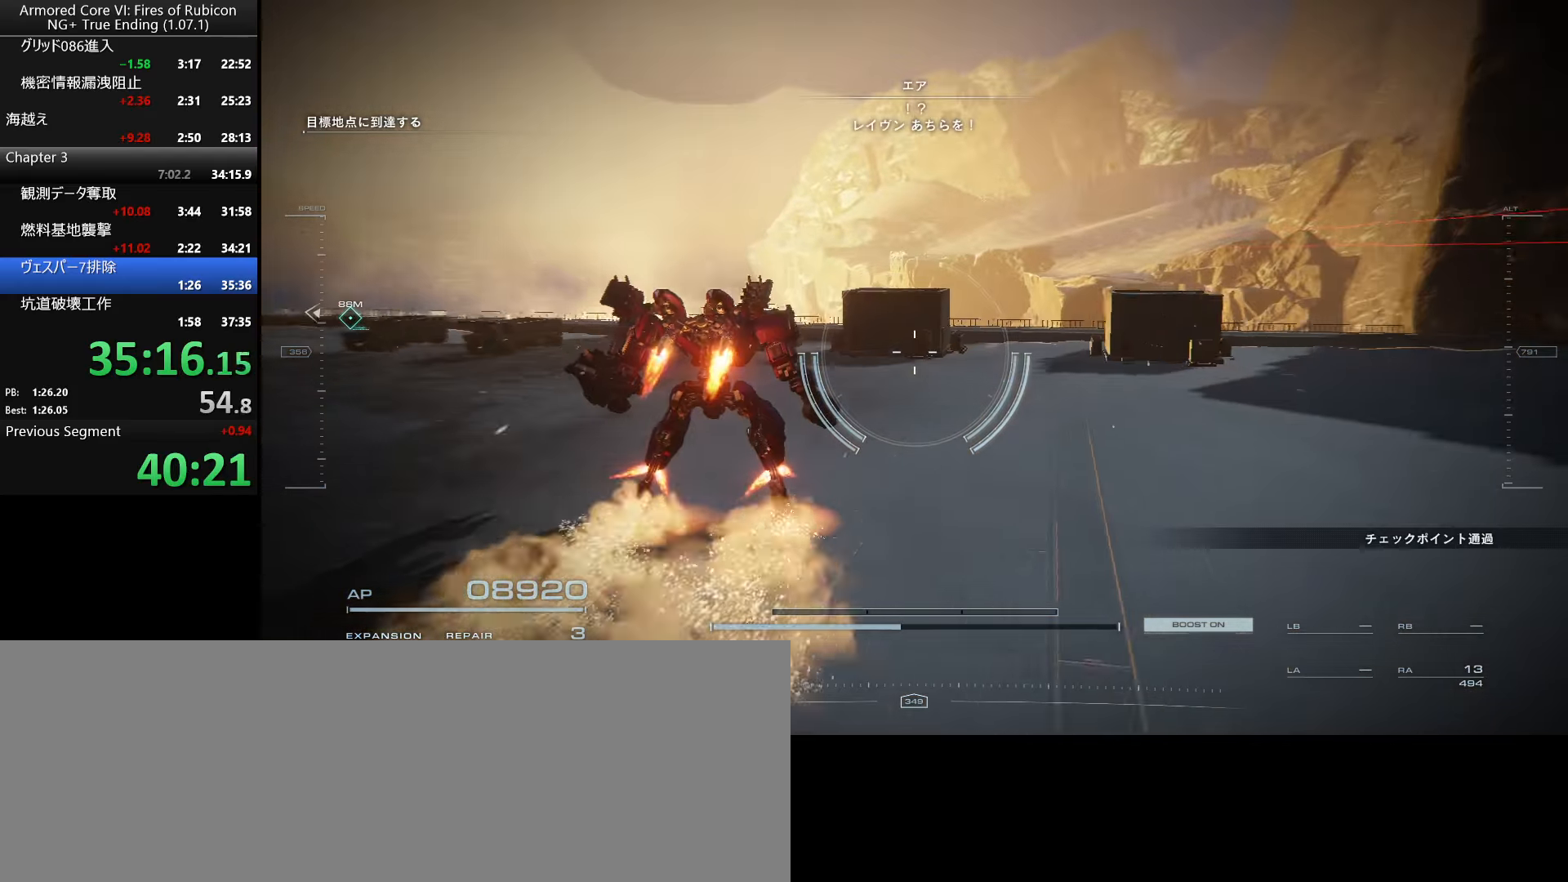
{"keys": [], "mouse": [], "events": [[317, "ctrl_l", "down"], [467, "ctrl_l", "up"], [500, "w", "up"]]}
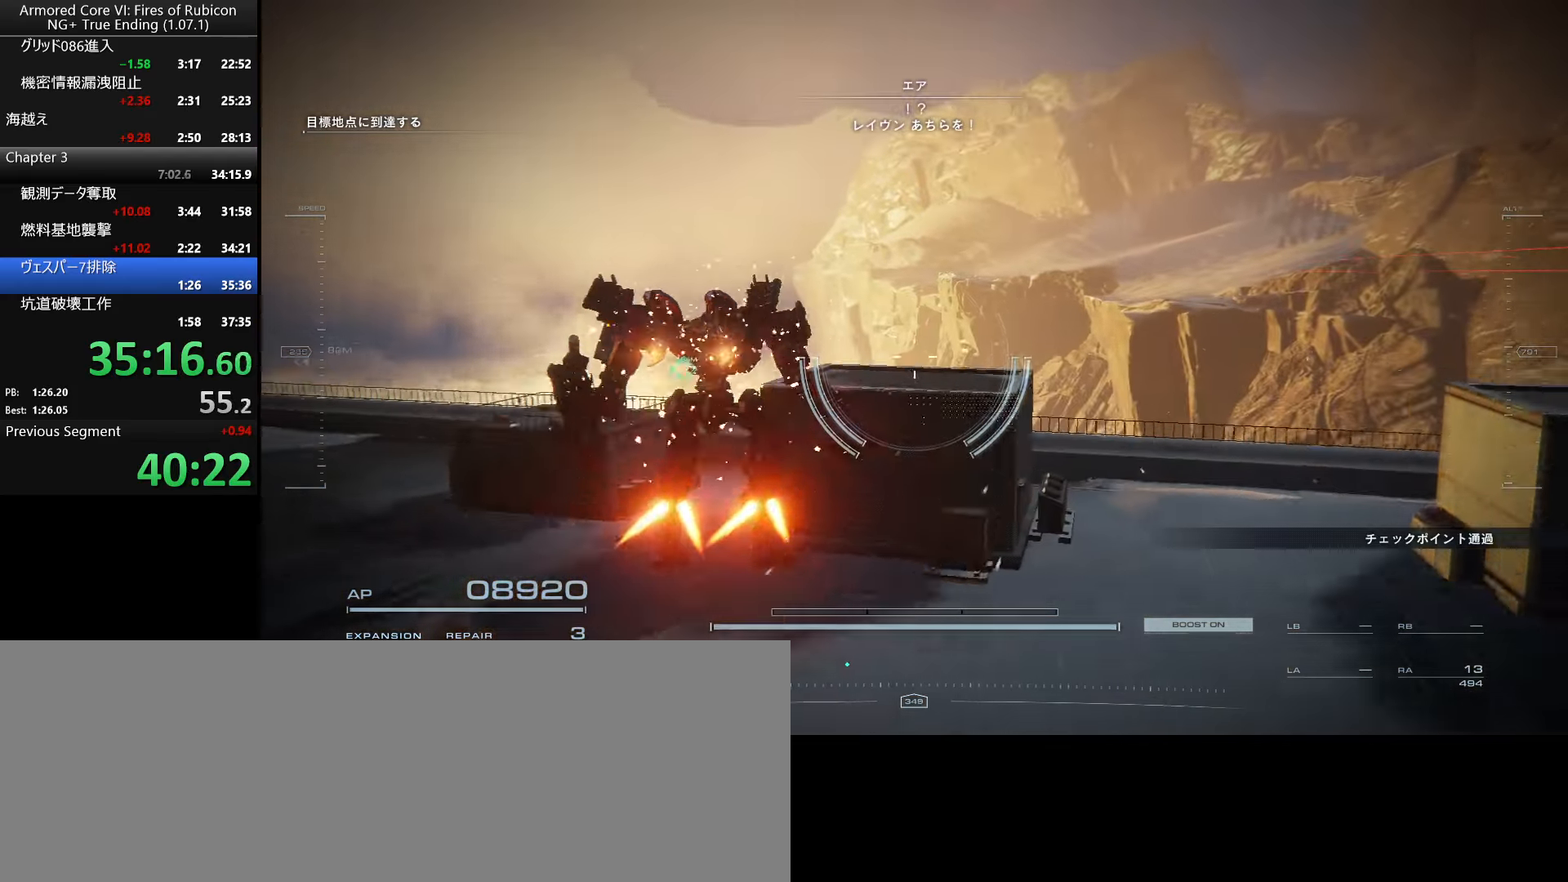
{"keys": [], "mouse": [], "events": []}
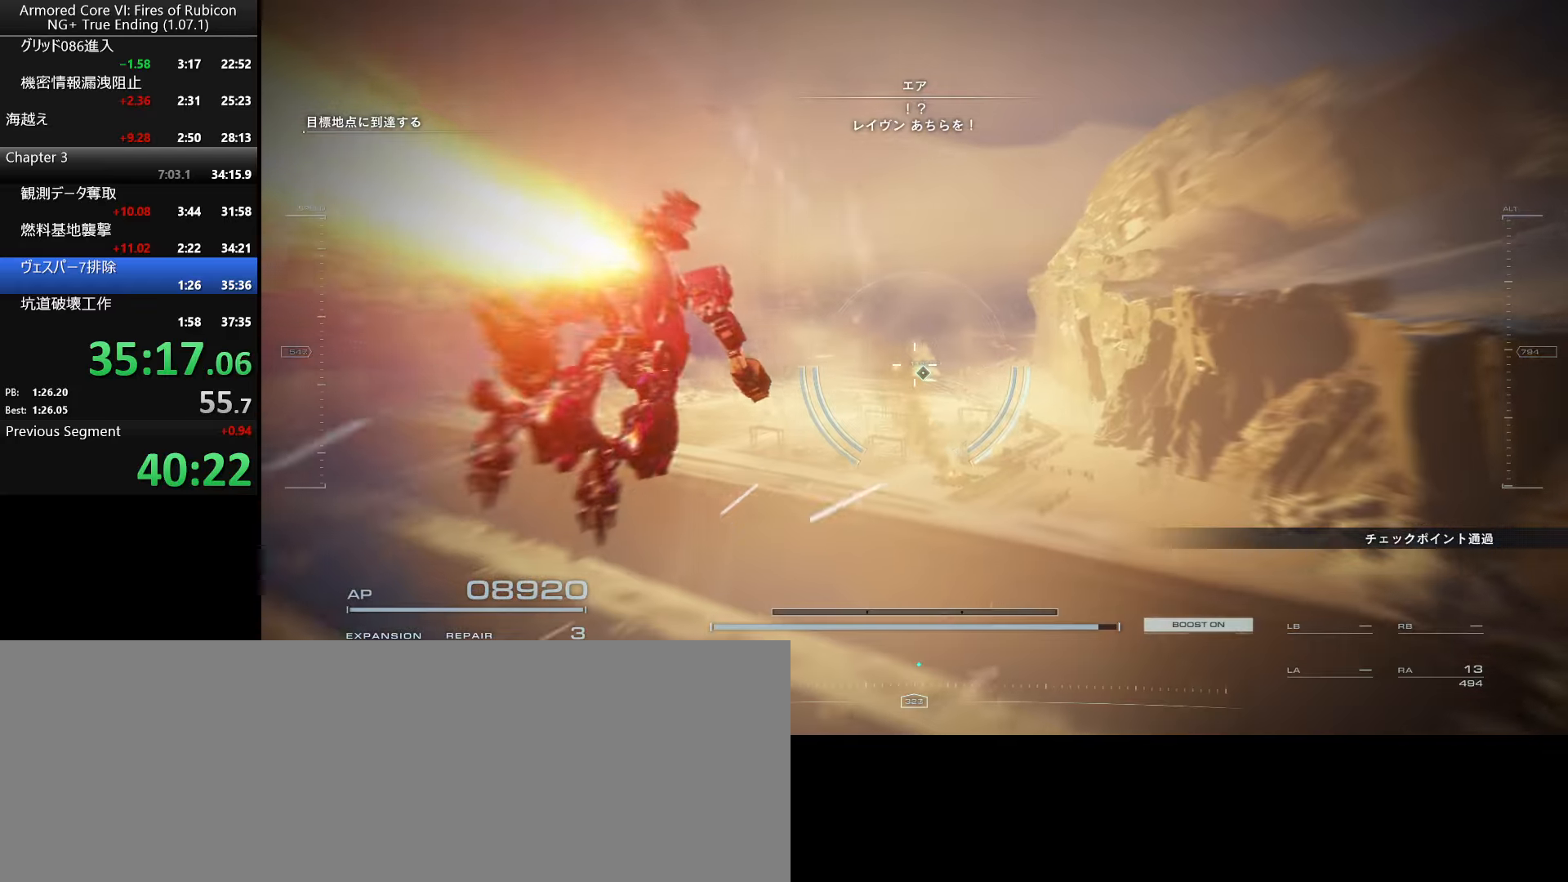
{"keys": [], "mouse": [], "events": [[317, "d", "down"], [434, "d", "up"]]}
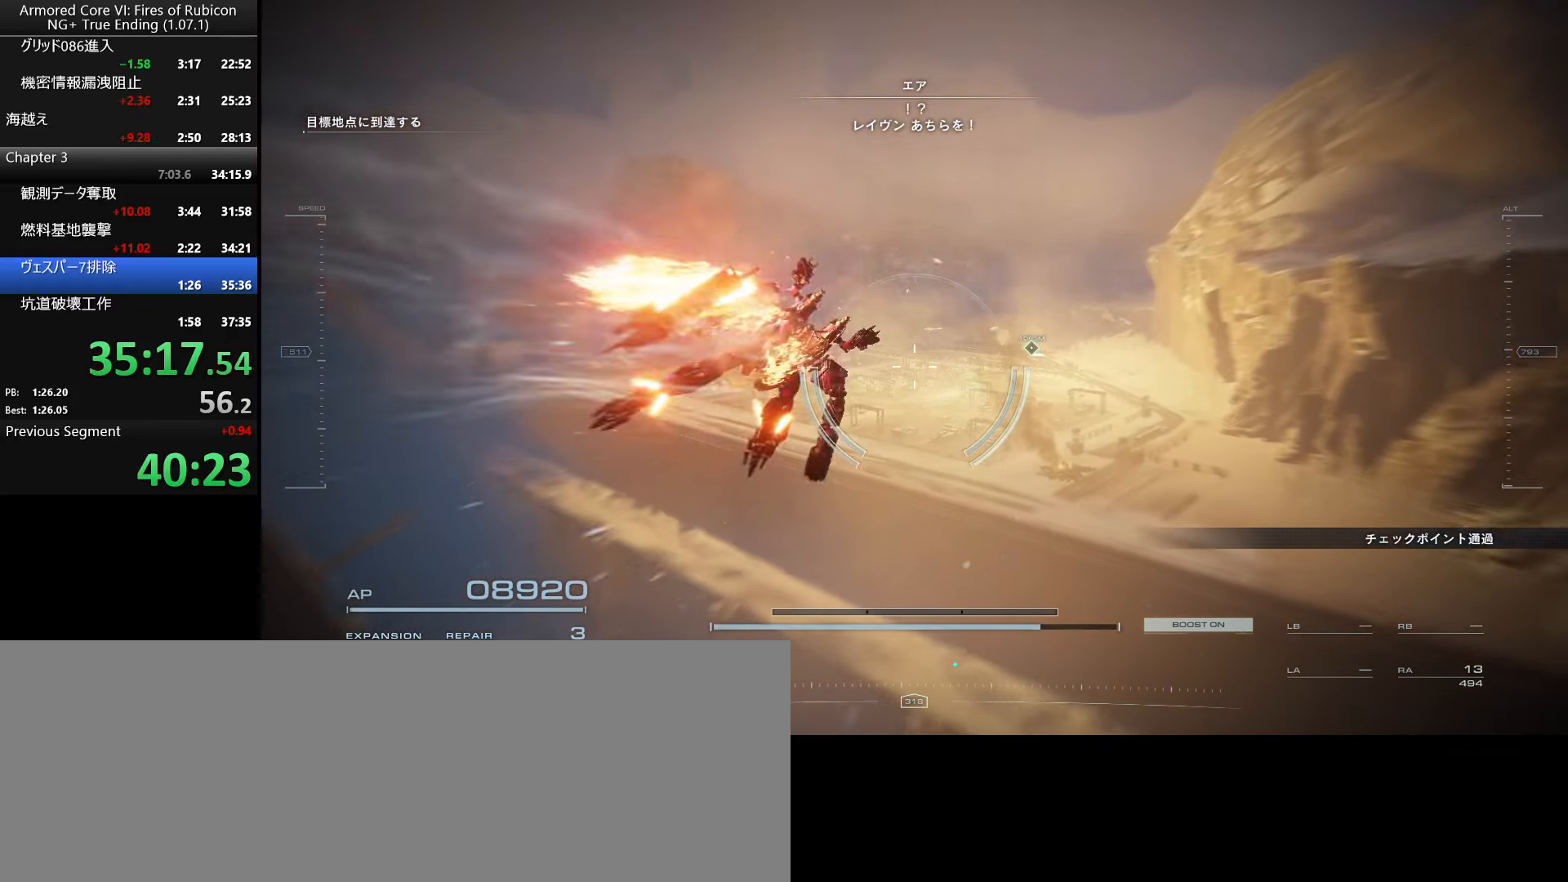
{"keys": [], "mouse": [], "events": [[267, "d", "down"], [367, "d", "up"]]}
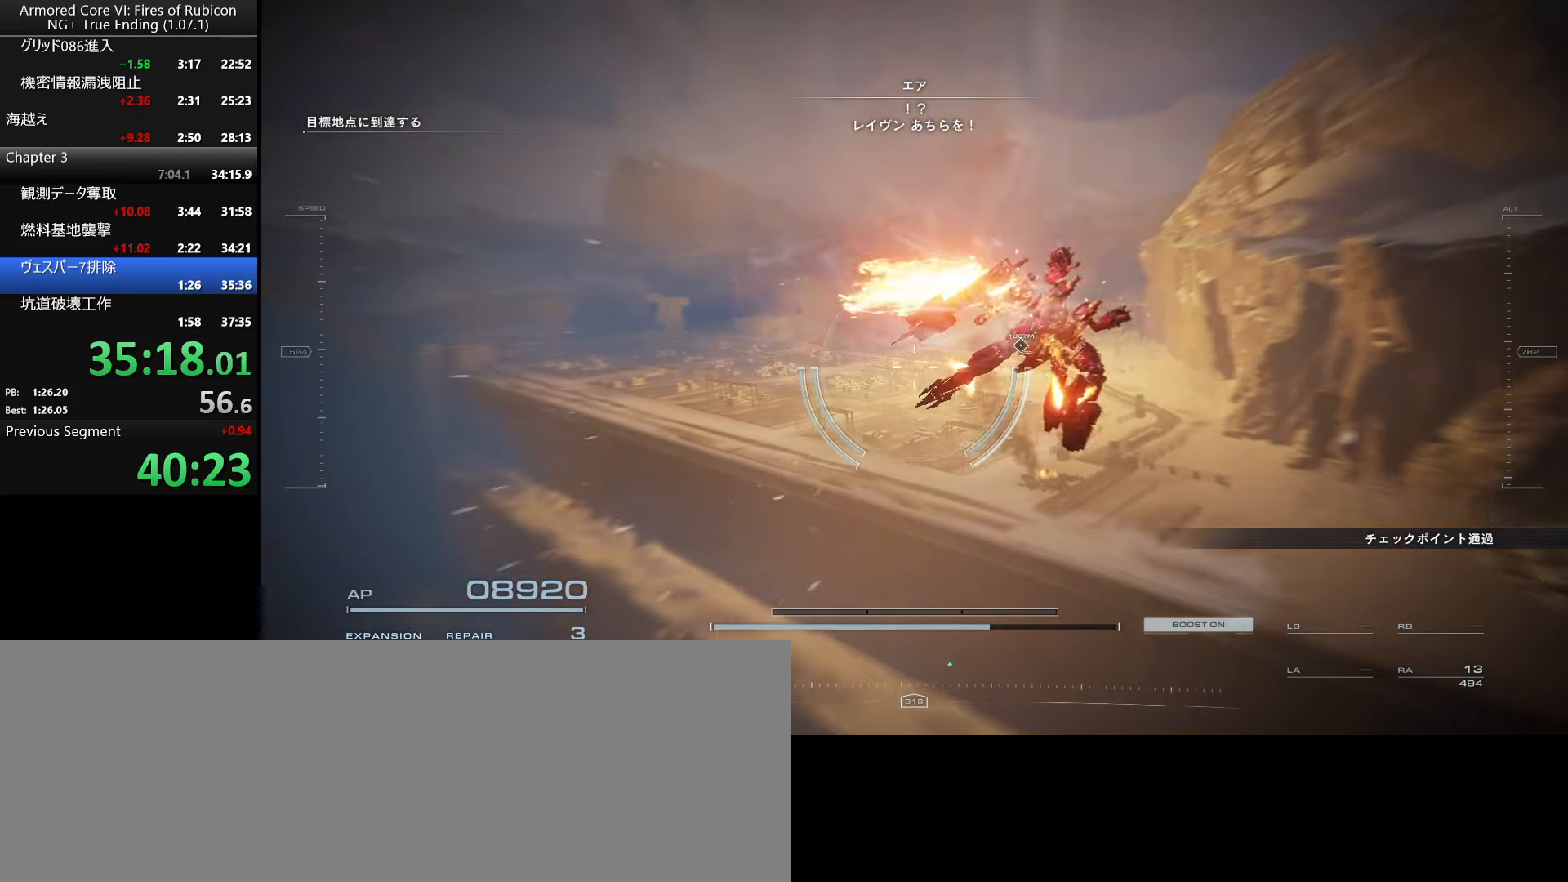
{"keys": [], "mouse": [], "events": [[250, "d", "down"], [350, "d", "up"]]}
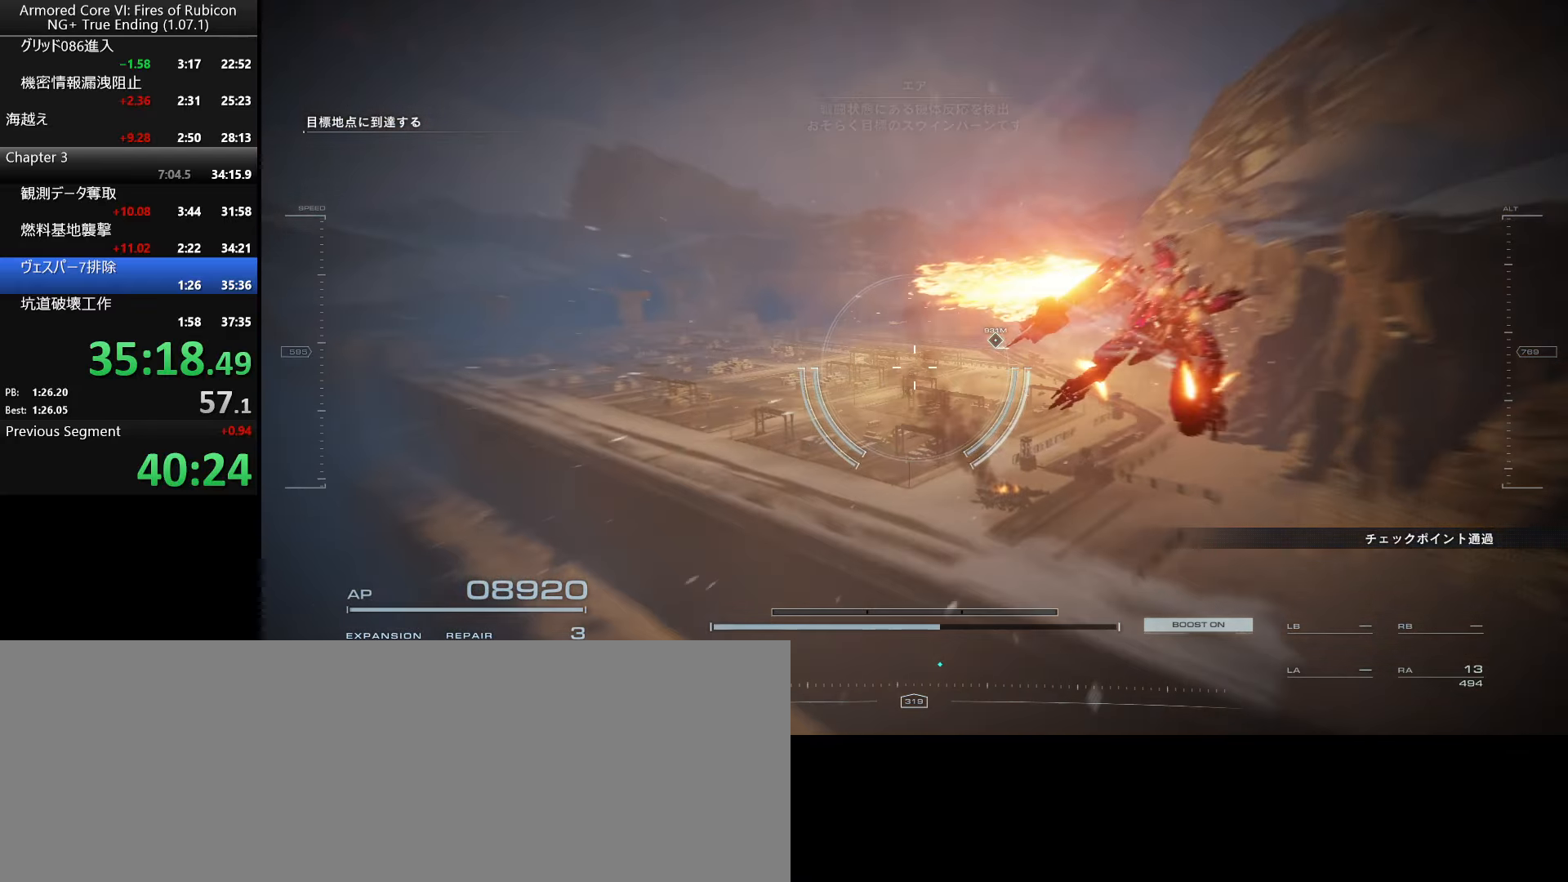
{"keys": [], "mouse": [], "events": [[350, "w", "down"], [467, "w", "up"]]}
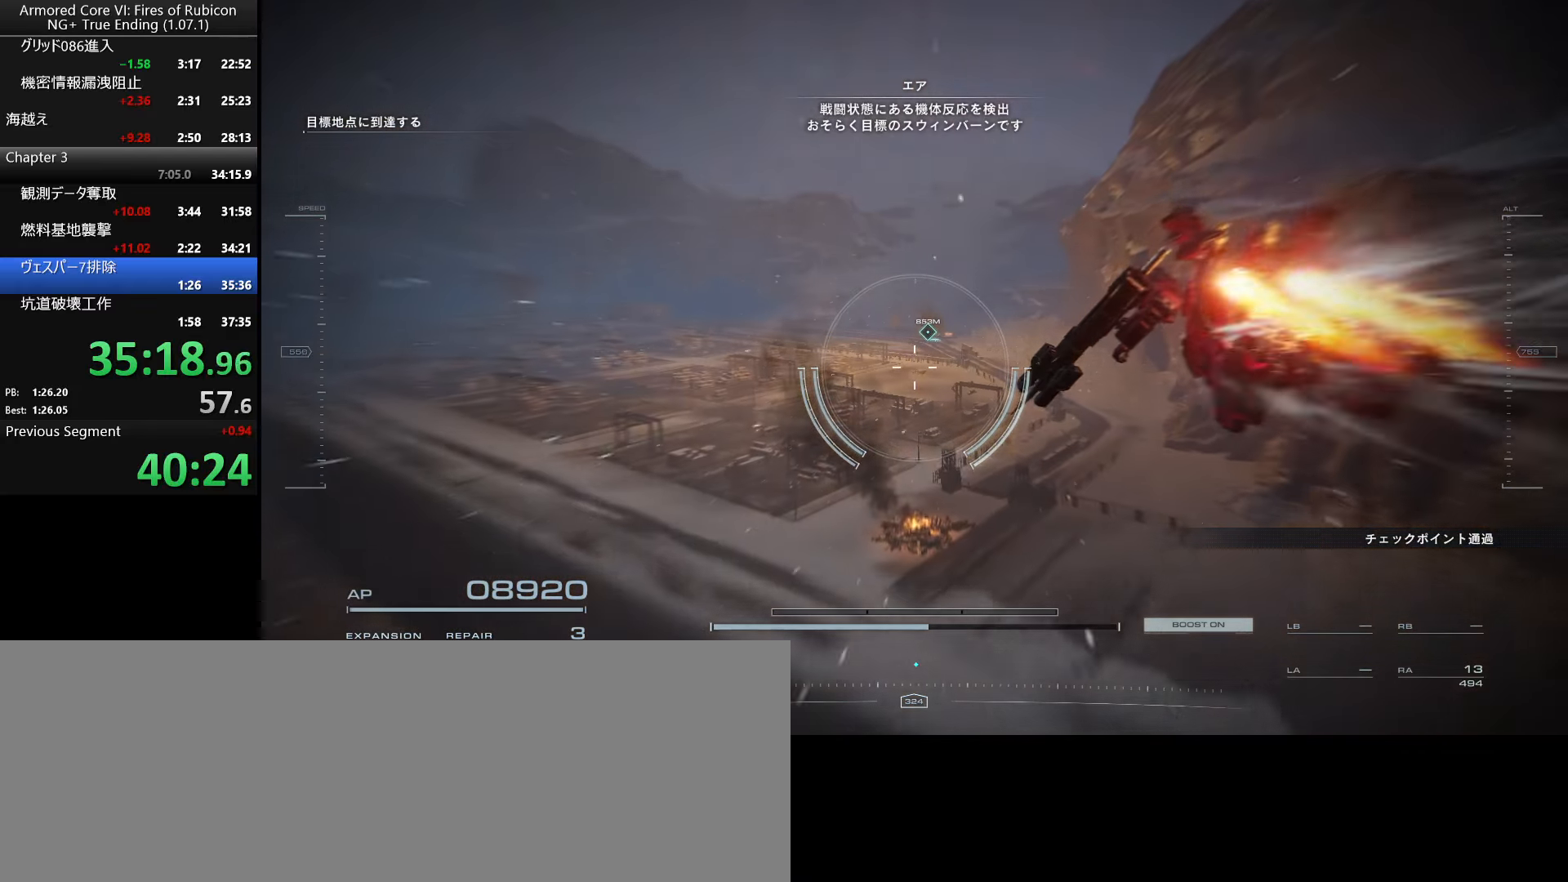
{"keys": [], "mouse": [], "events": []}
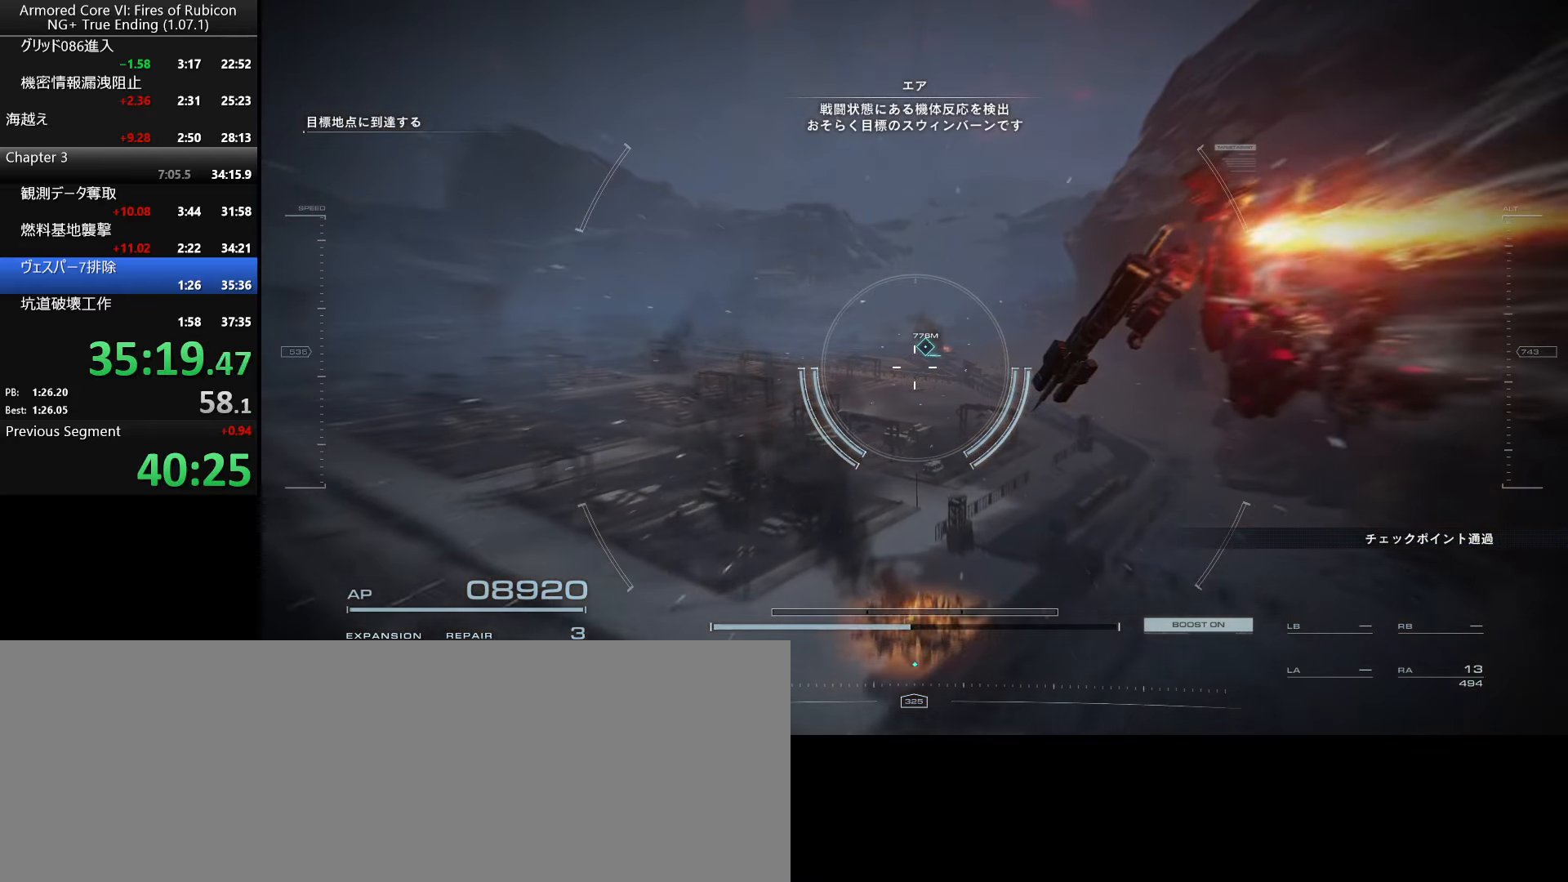
{"keys": [], "mouse": [], "events": []}
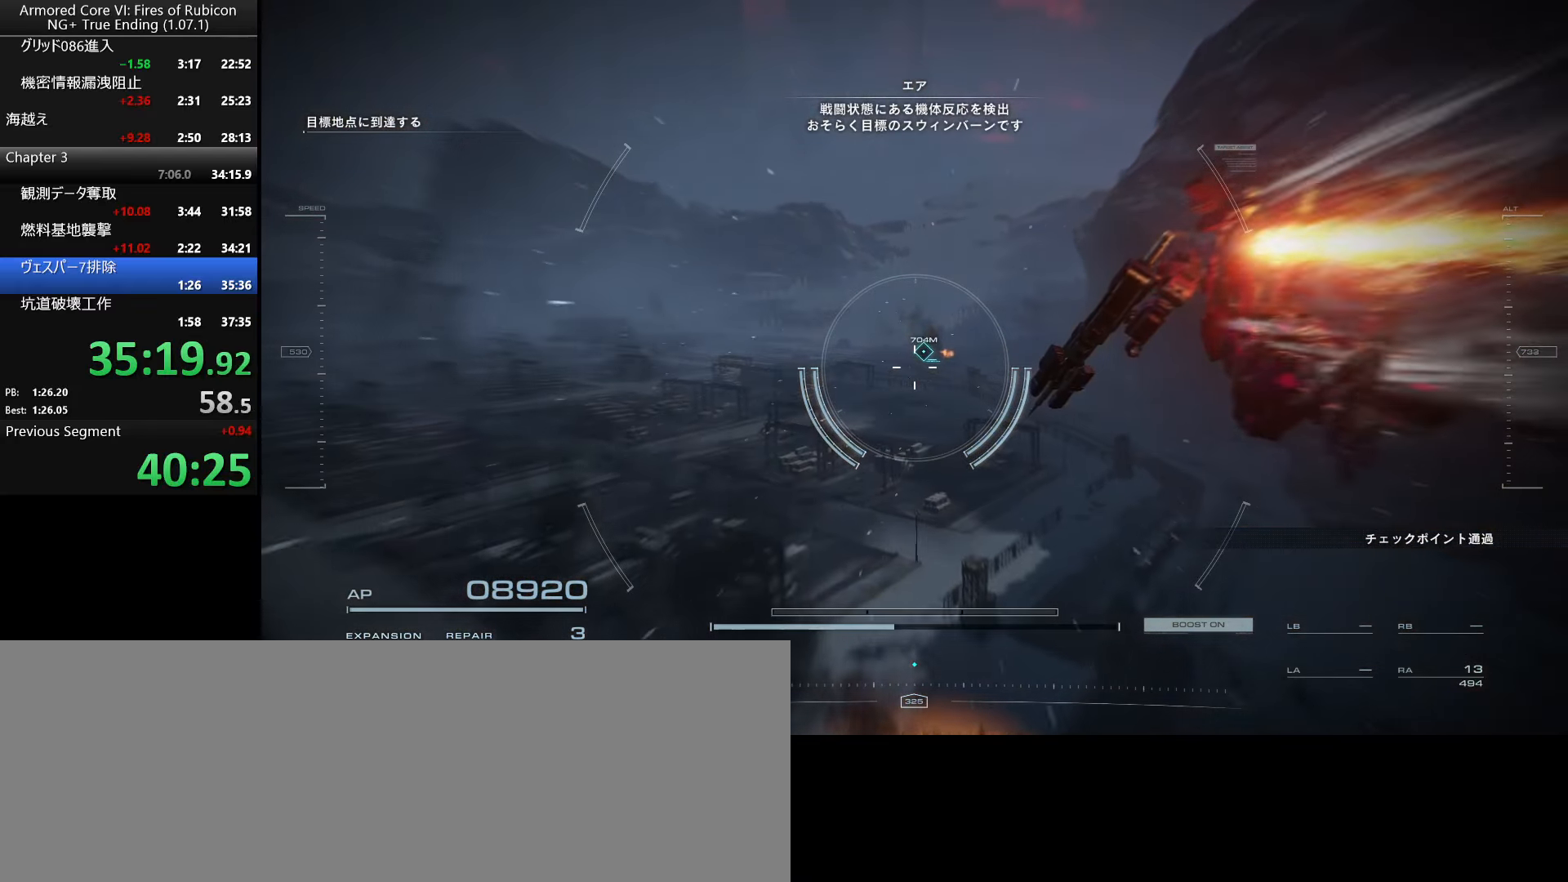
{"keys": [], "mouse": [], "events": []}
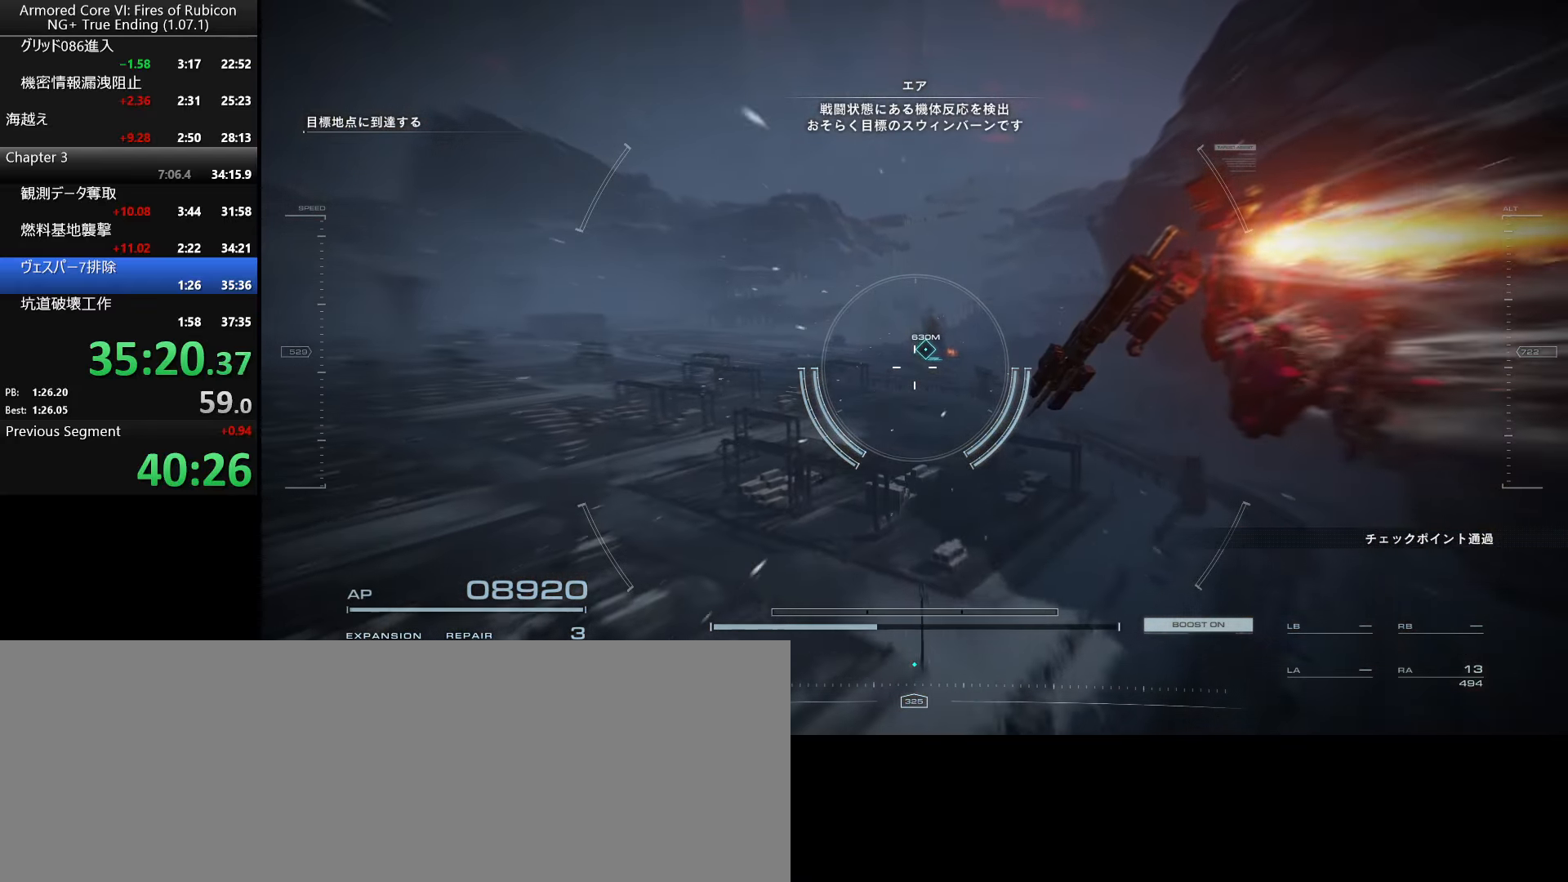
{"keys": [], "mouse": [], "events": []}
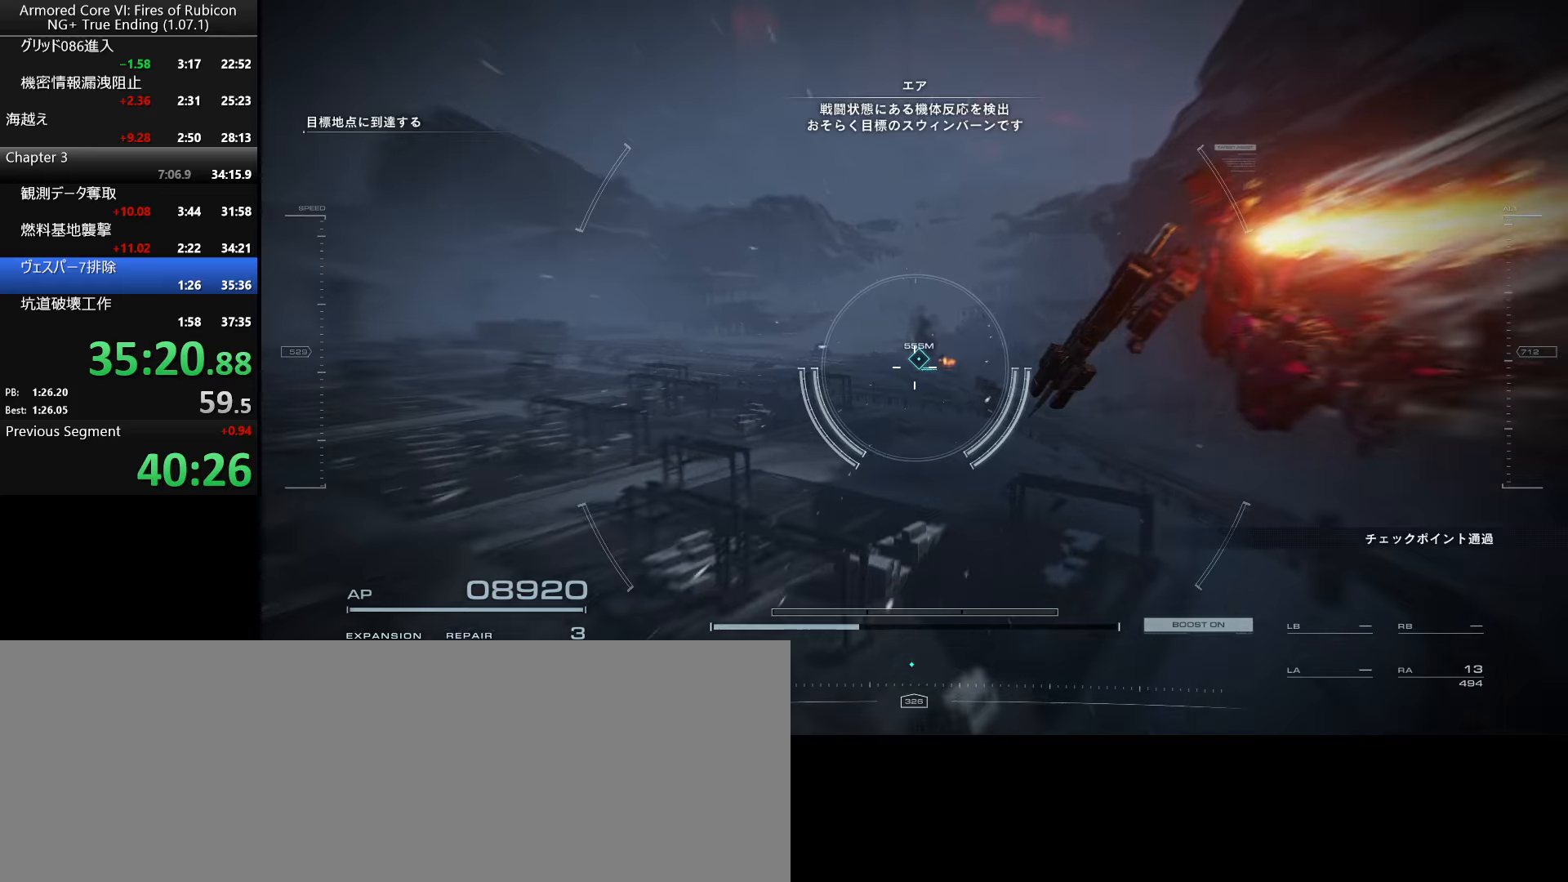
{"keys": [], "mouse": [], "events": []}
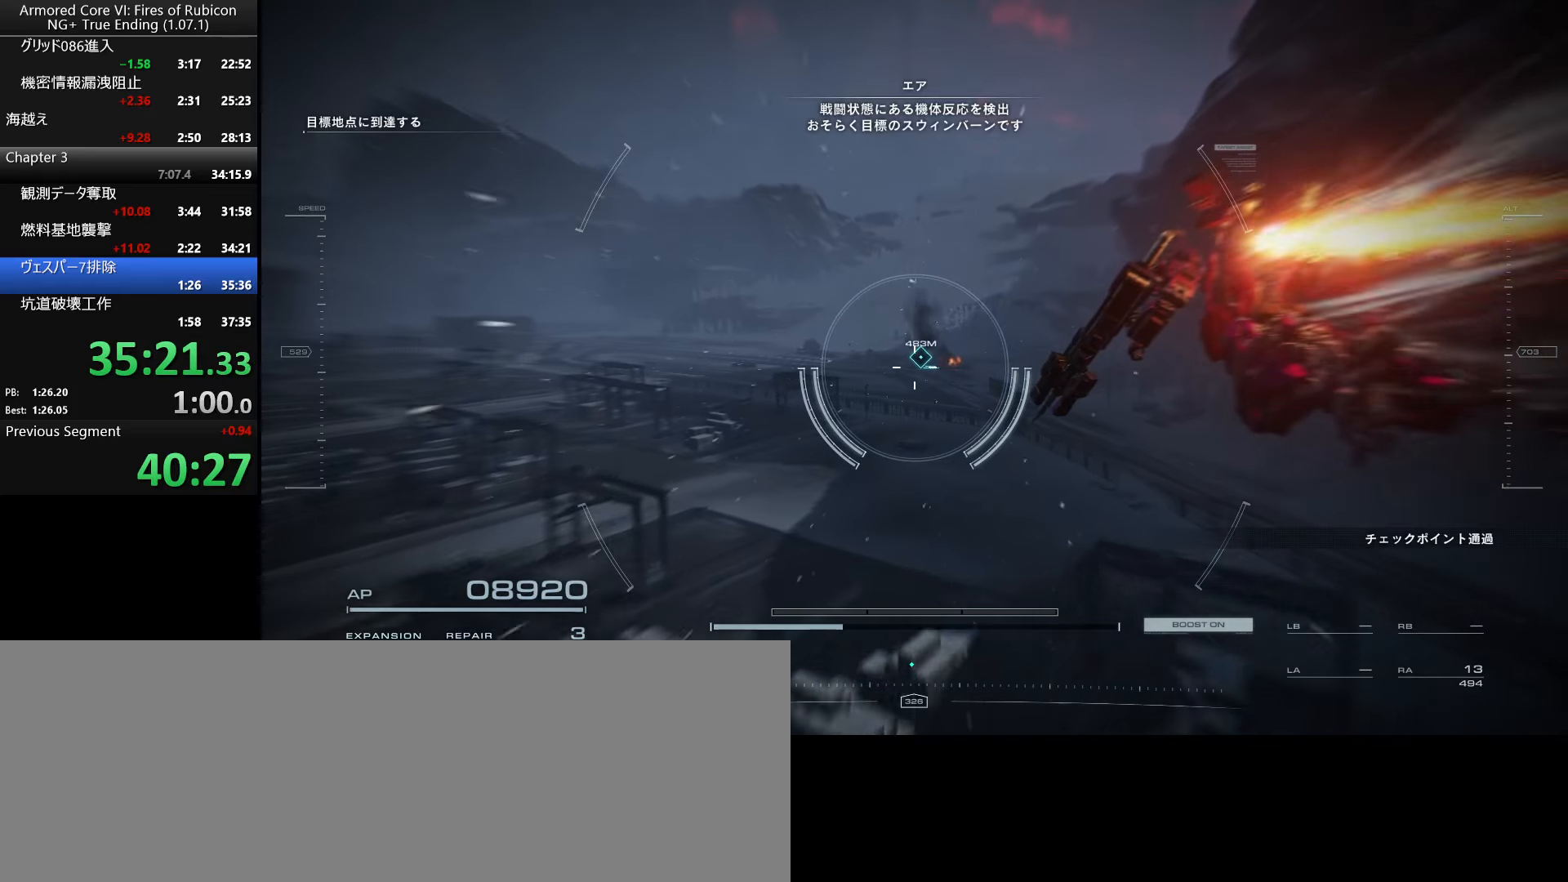
{"keys": [], "mouse": [], "events": []}
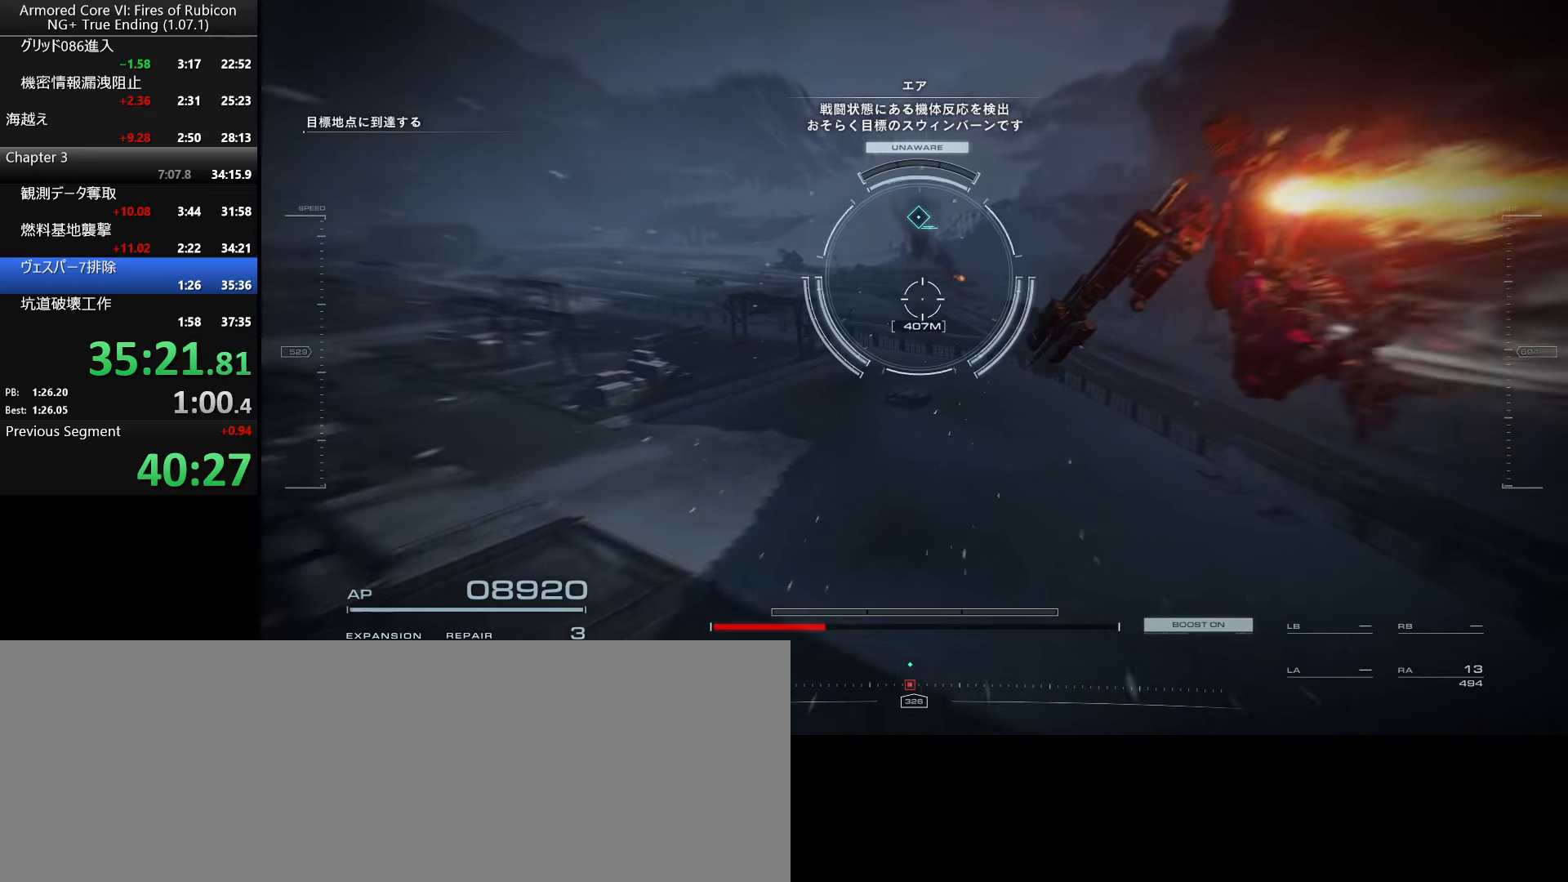
{"keys": [], "mouse": [], "events": []}
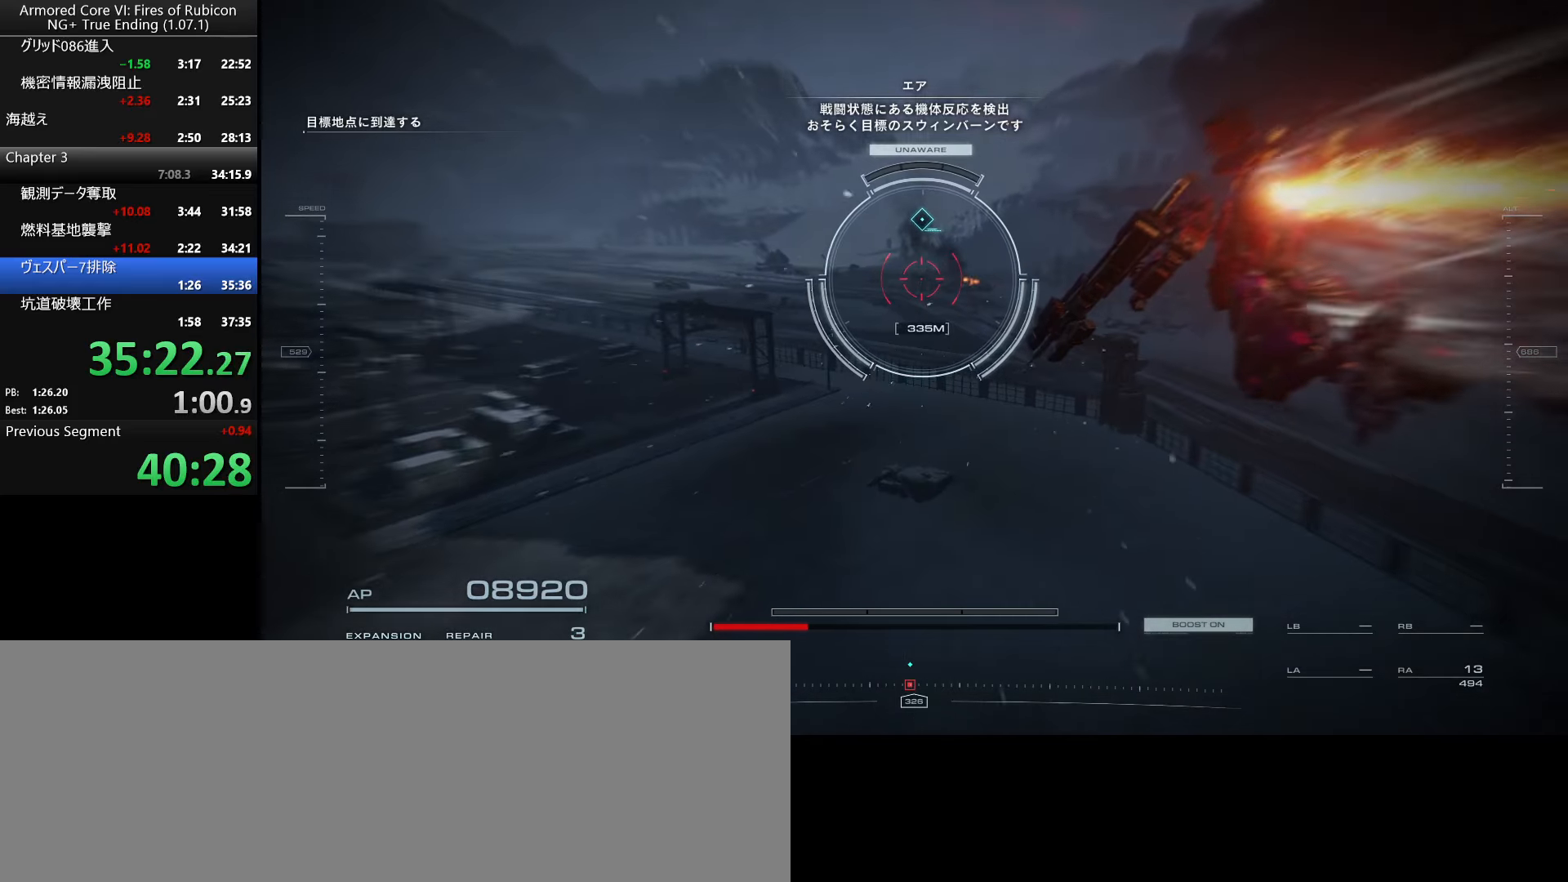
{"keys": [], "mouse": [], "events": []}
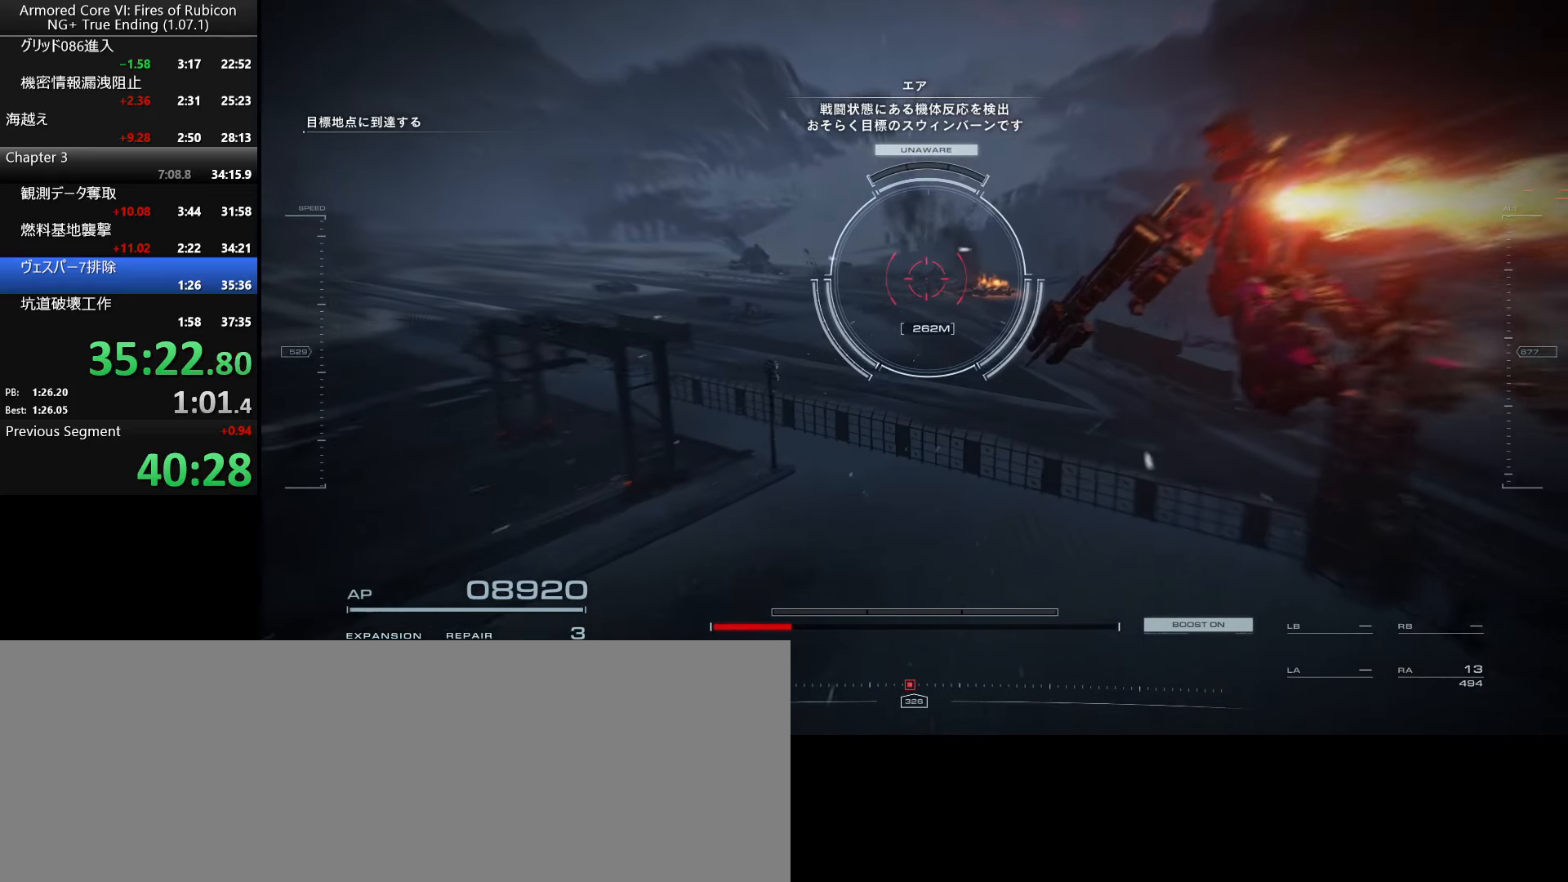
{"keys": ["w"], "mouse": [], "events": [[100, "w", "down"]]}
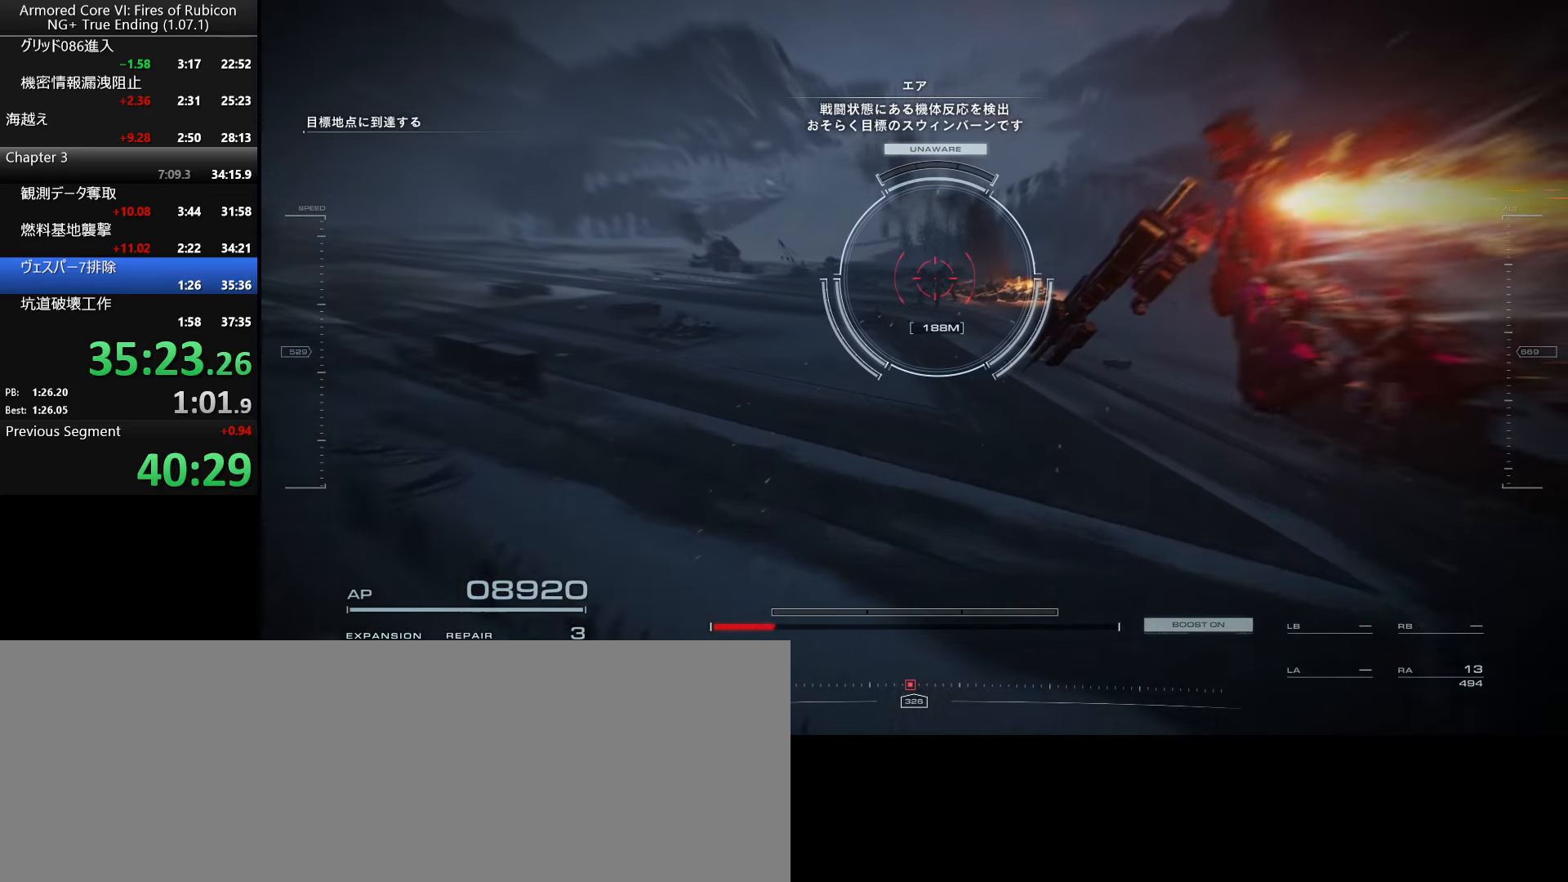
{"keys": ["w"], "mouse": [], "events": []}
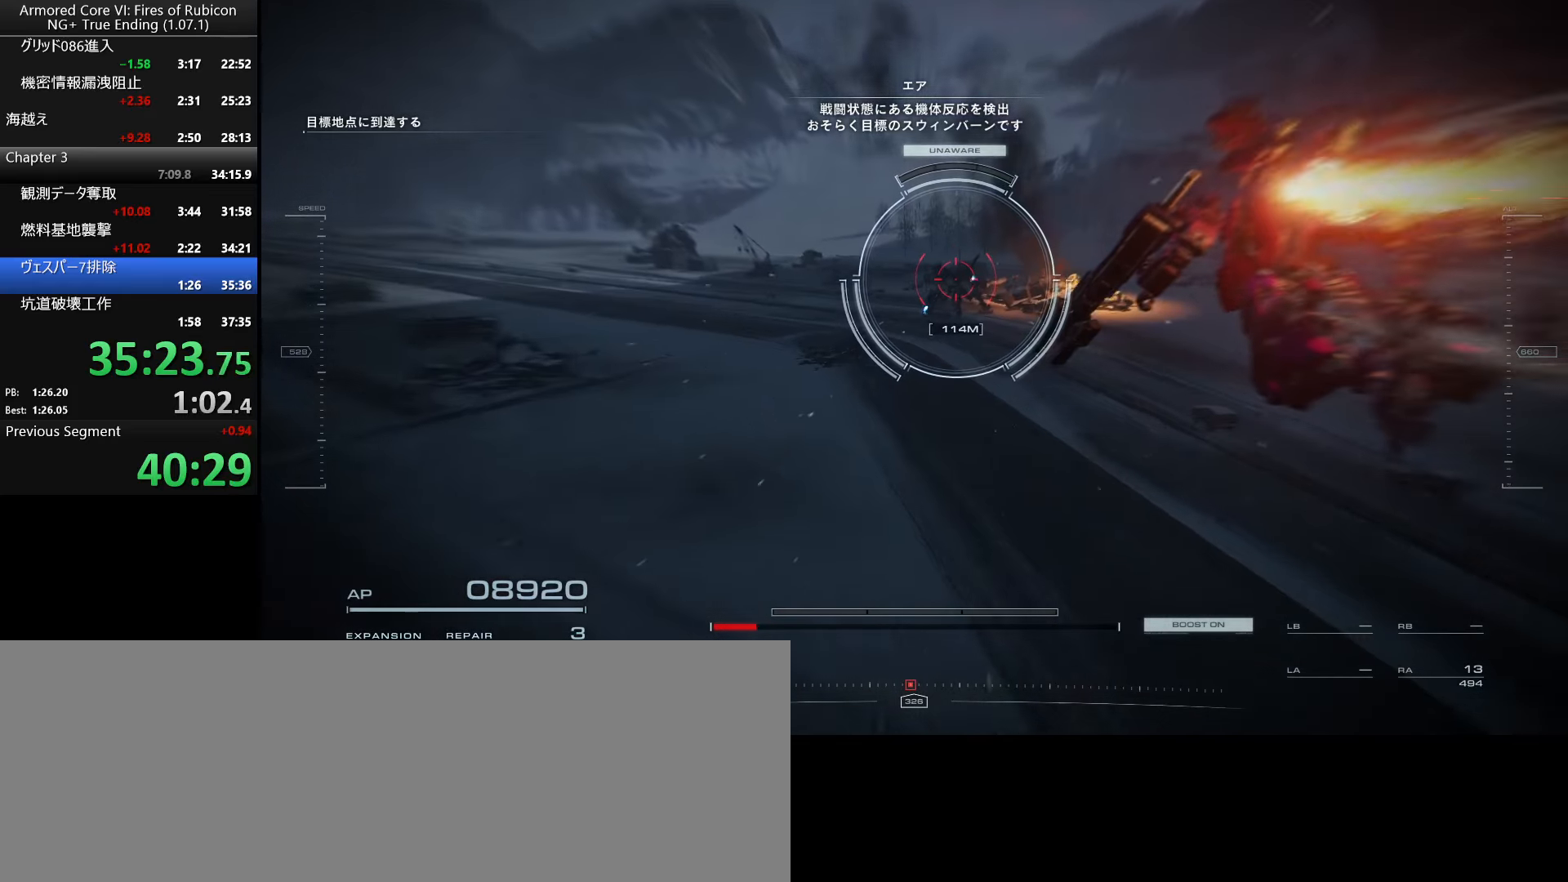
{"keys": [], "mouse": [], "events": [[33, "mouse_right", "down"], [116, "mouse_right", "up"], [333, "r", "down"], [350, "ctrl_l", "down"], [433, "r", "up"], [450, "ctrl_l", "up"], [483, "w", "up"]]}
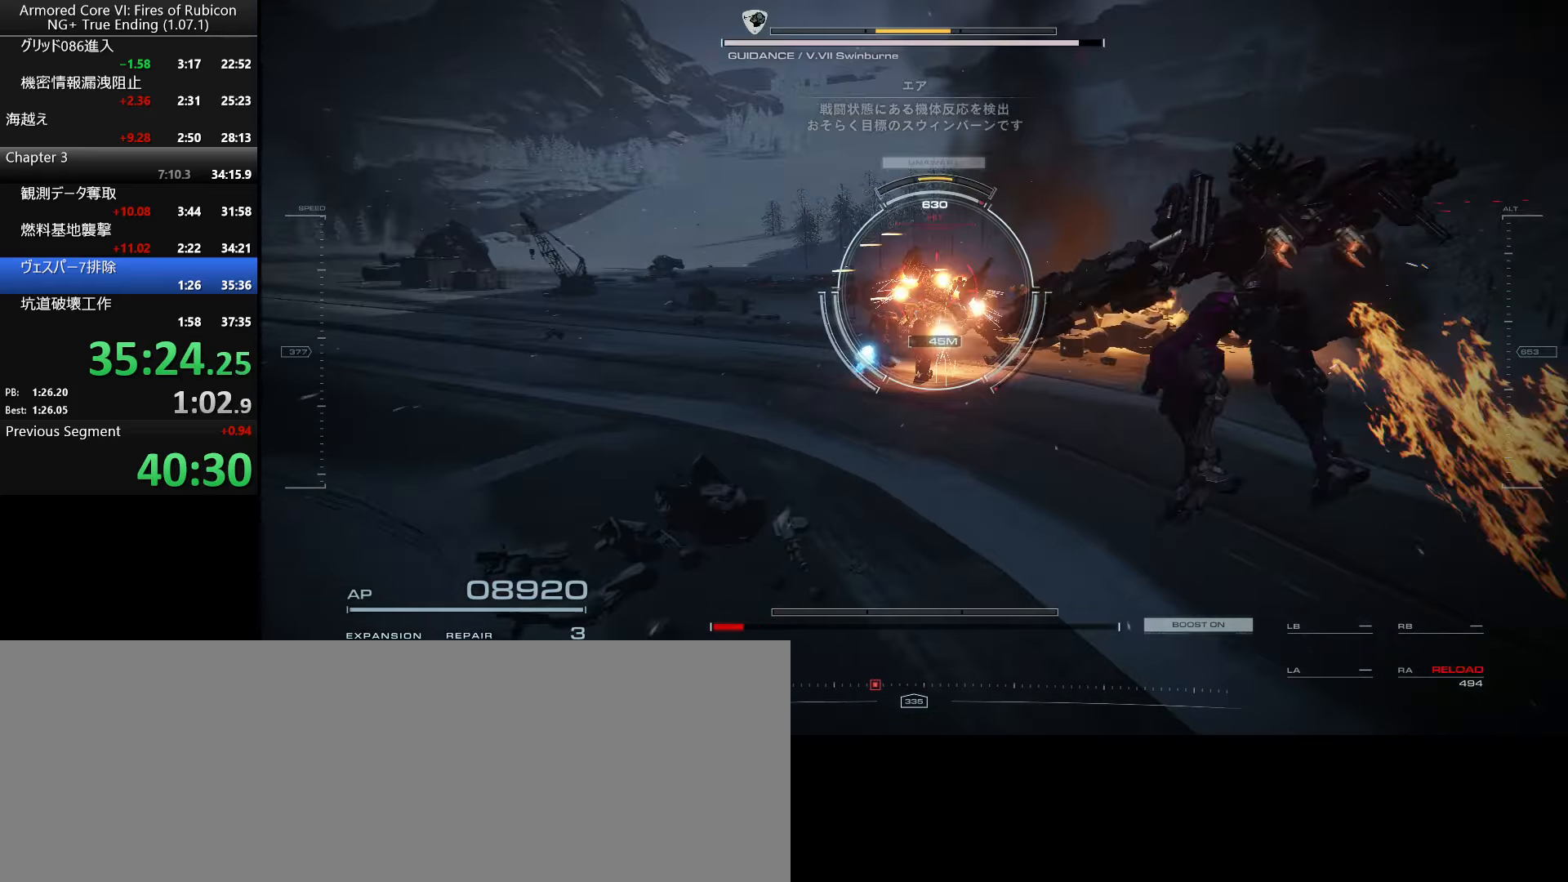
{"keys": [], "mouse": [], "events": []}
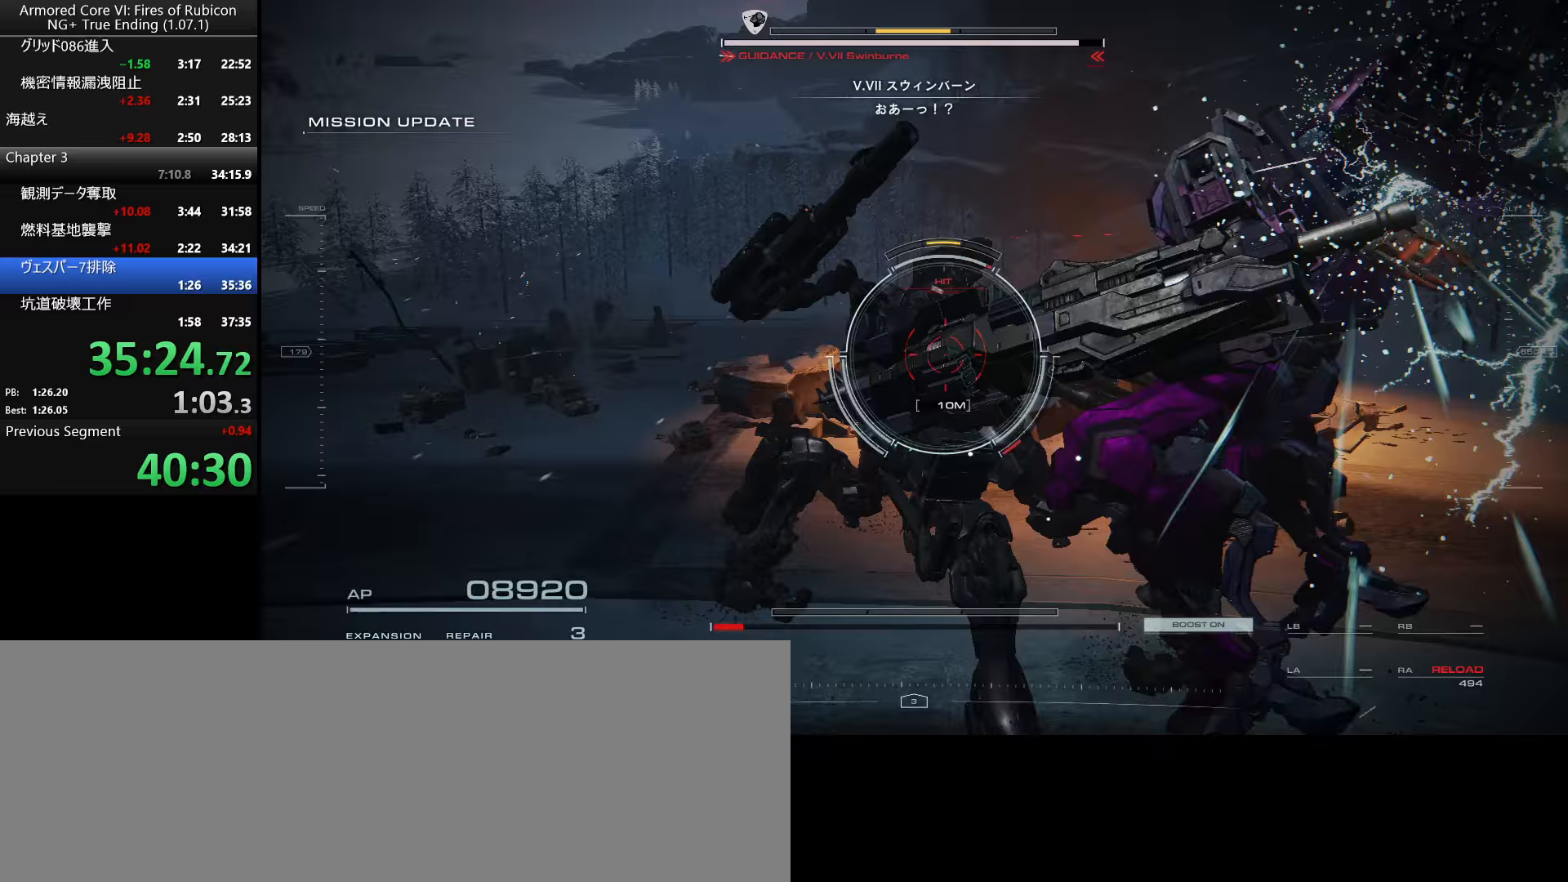
{"keys": ["w"], "mouse": [], "events": [[150, "w", "down"]]}
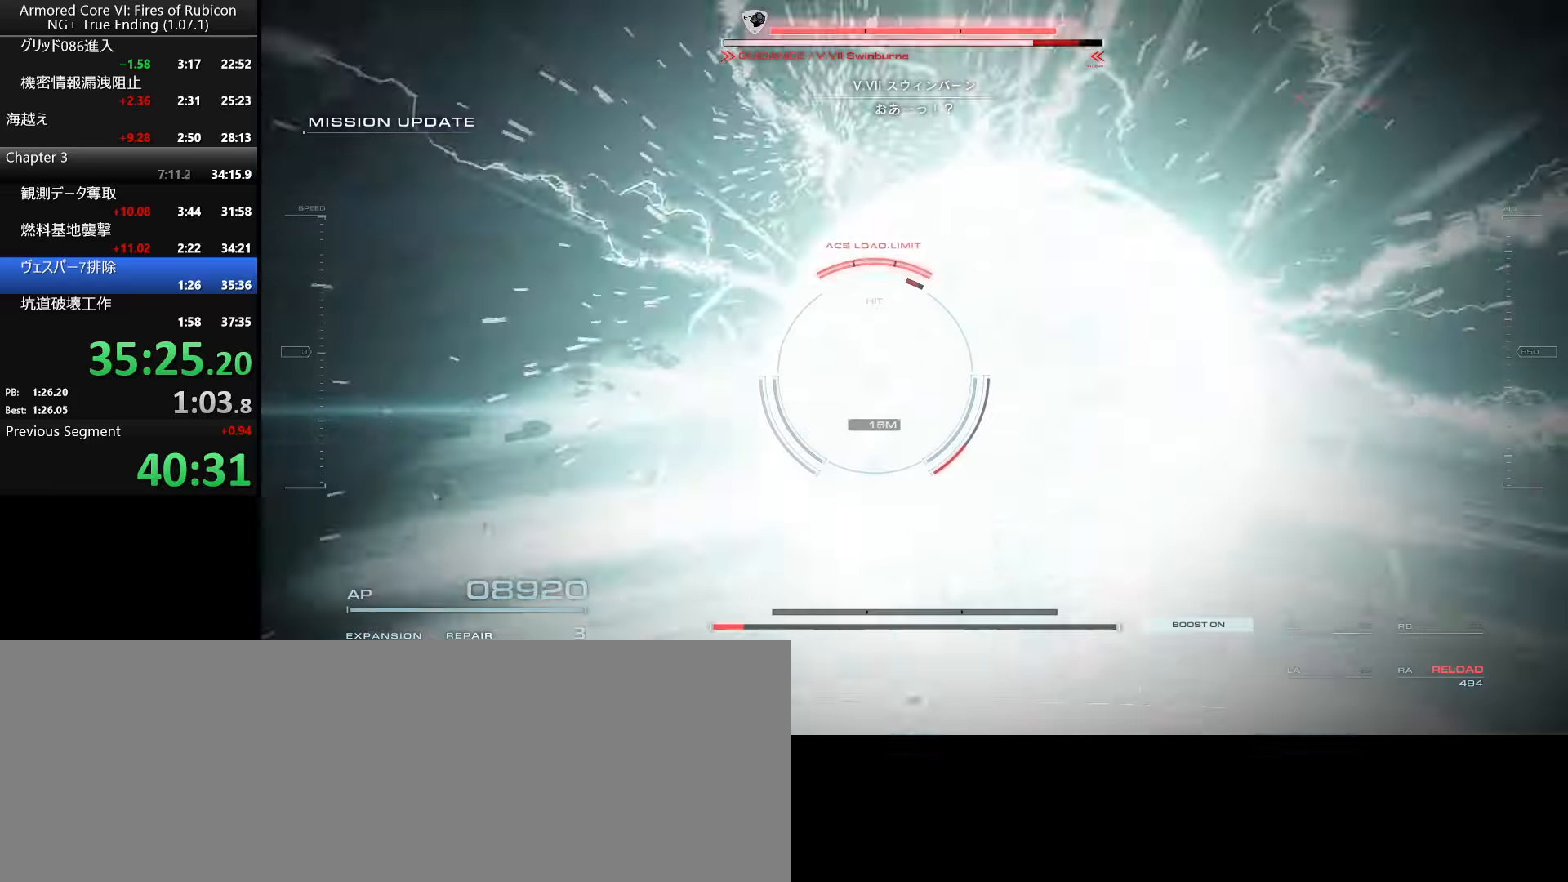
{"keys": ["w"], "mouse": ["left"], "events": [[300, "mouse_left", "down"]]}
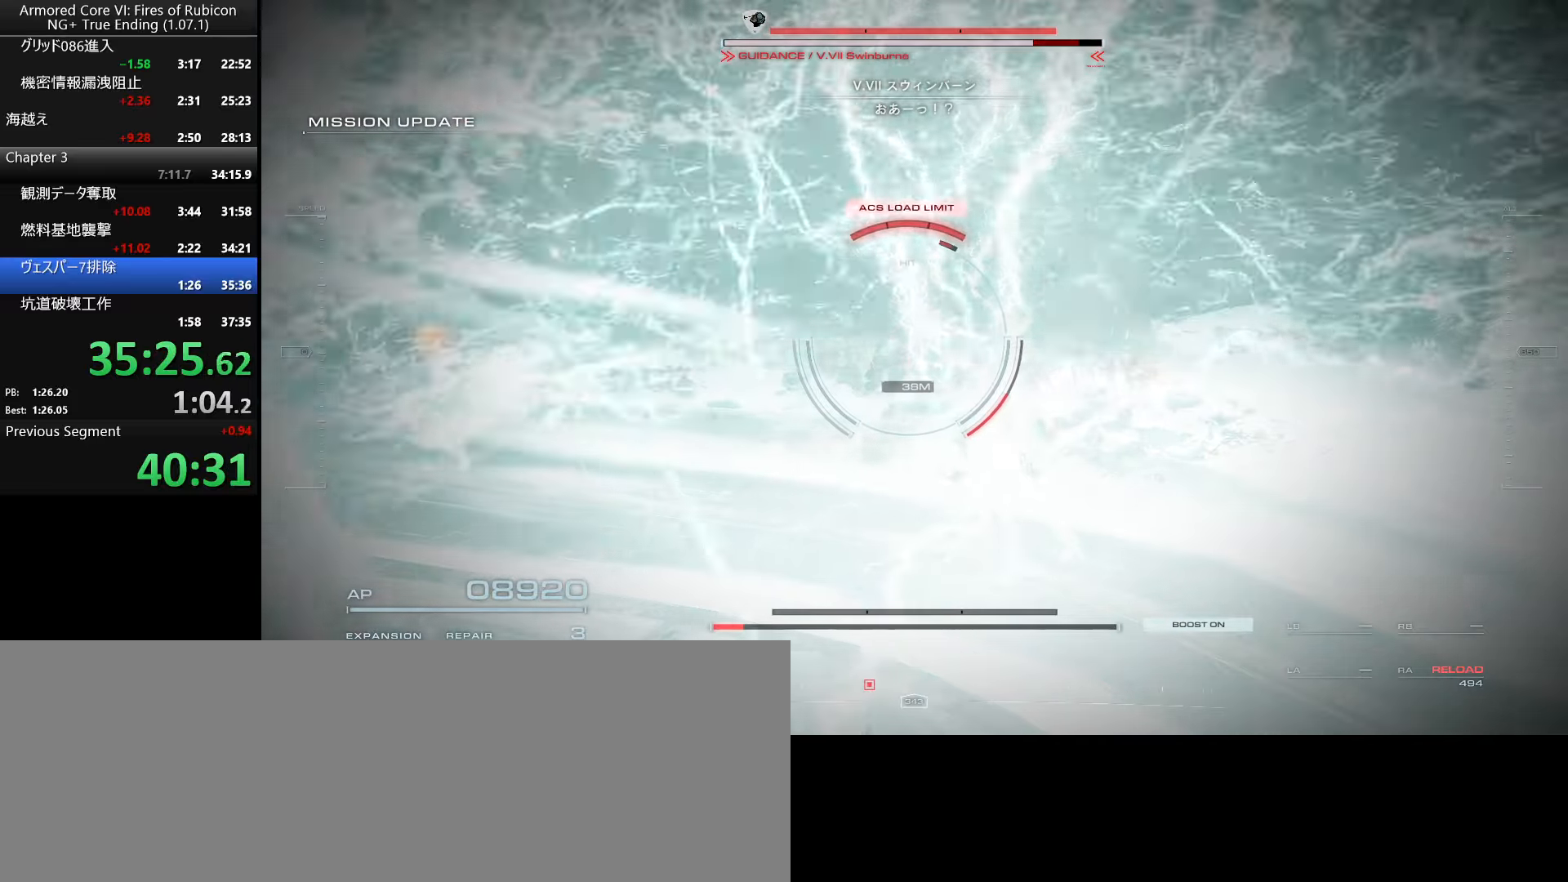
{"keys": ["w"], "mouse": ["left"], "events": []}
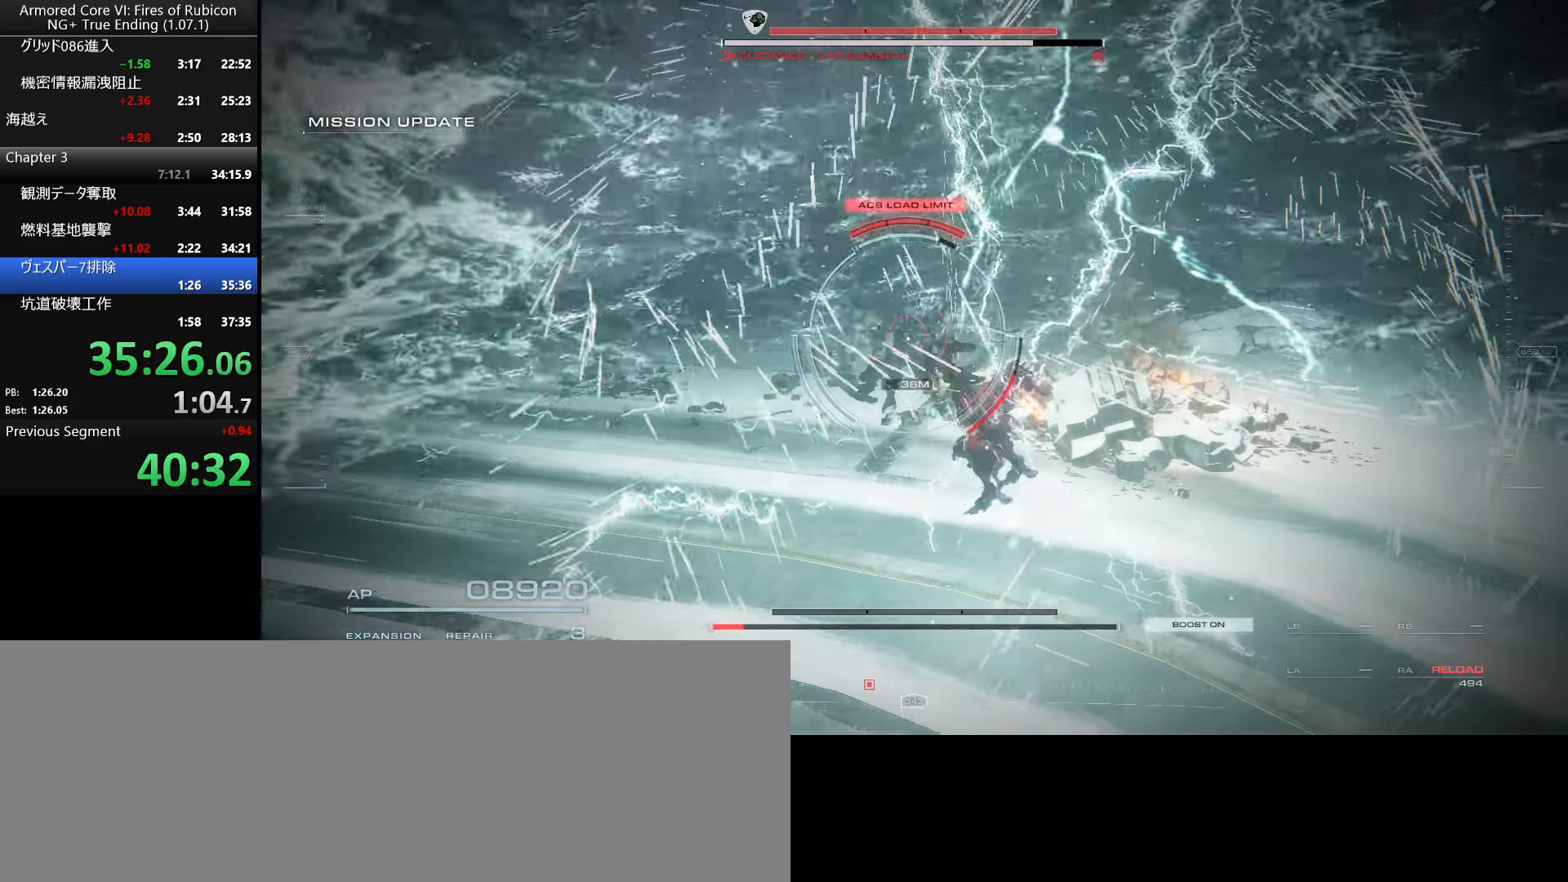
{"keys": [], "mouse": [], "events": [[483, "mouse_left", "up"], [500, "w", "up"]]}